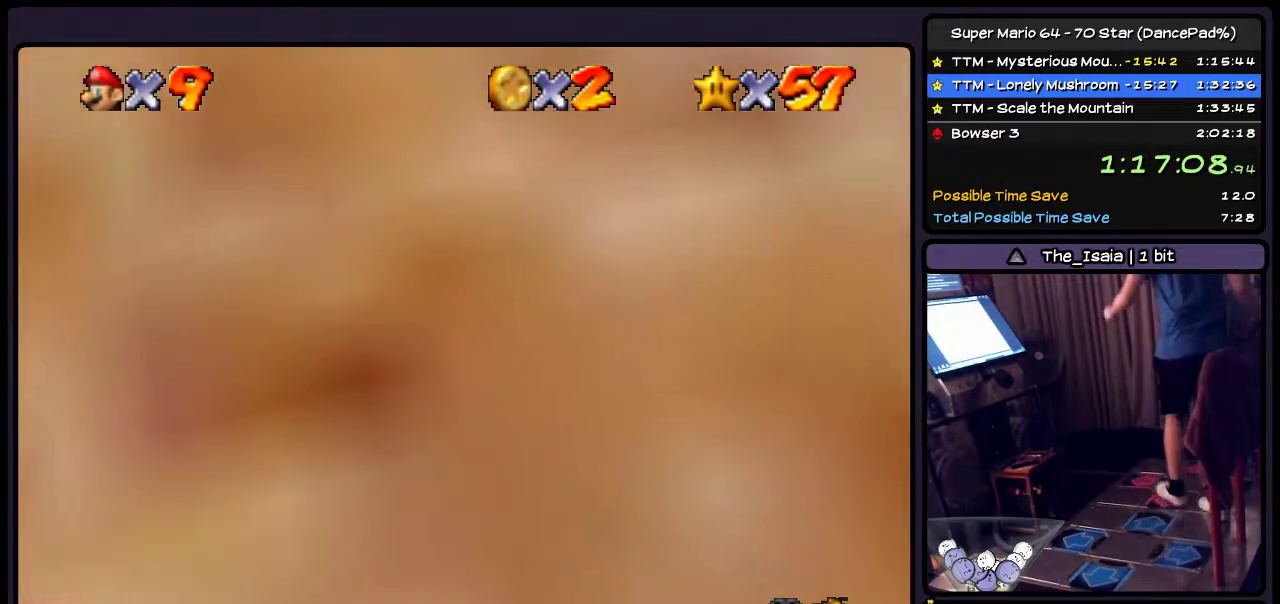
Gameplay with a controller (Nintendo layout); each line is a JSON object with the inputs held at the frame after it. "events" lists button and stick changes between this image and that frame as [ms after this image, input, new state], when the widget could be followed in between. Not read: L3 R3.
{"buttons": ["B"], "events": [[434, "B", "down"]]}
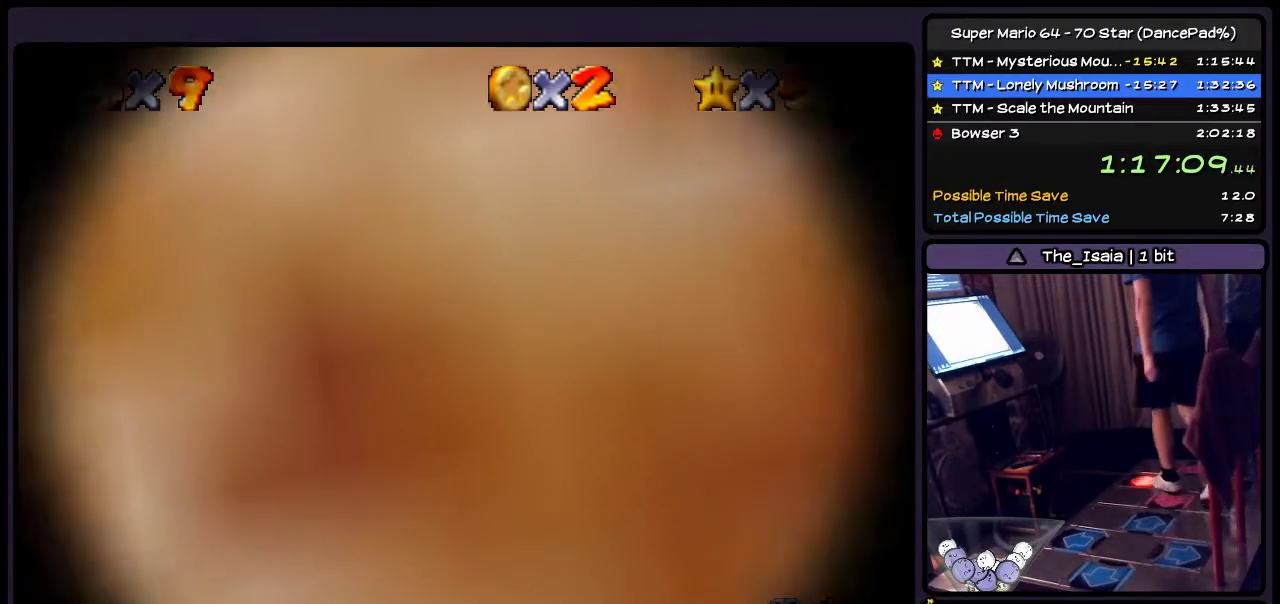
{"buttons": [], "events": [[233, "B", "up"]]}
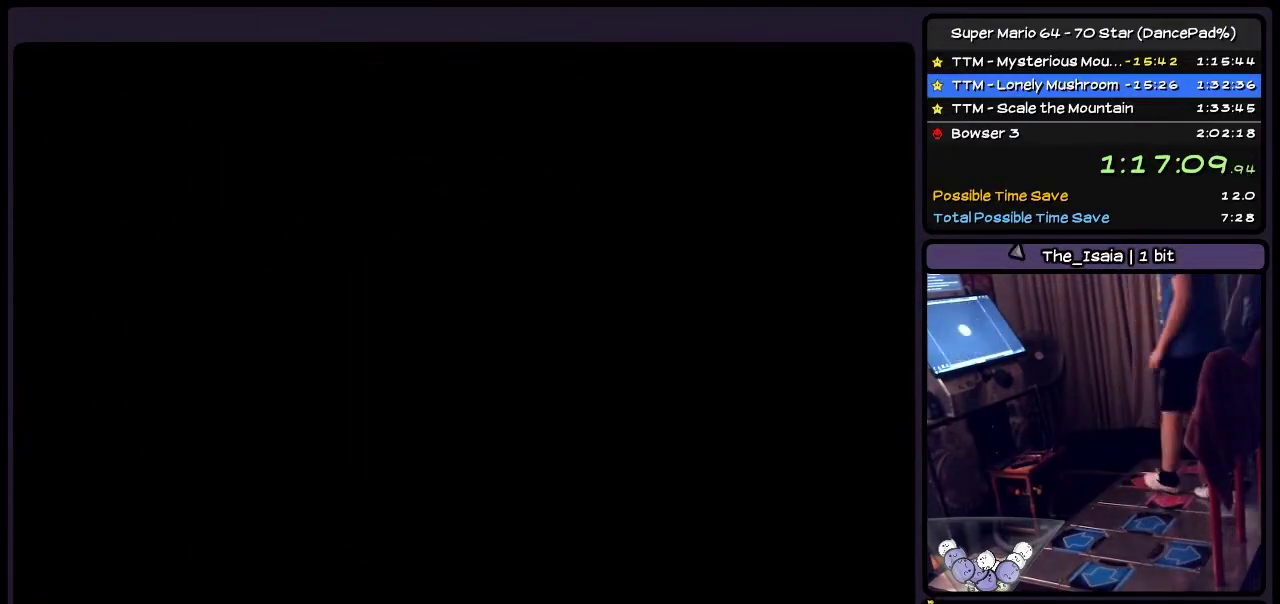
{"buttons": [], "events": []}
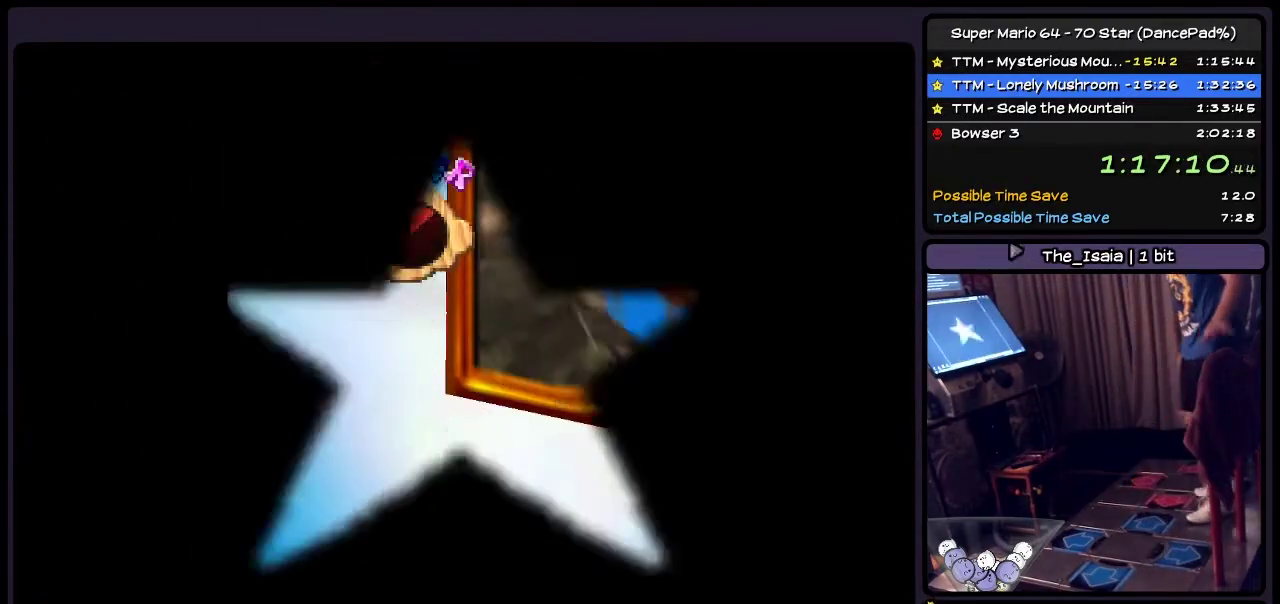
{"buttons": ["A"], "events": [[233, "A", "down"]]}
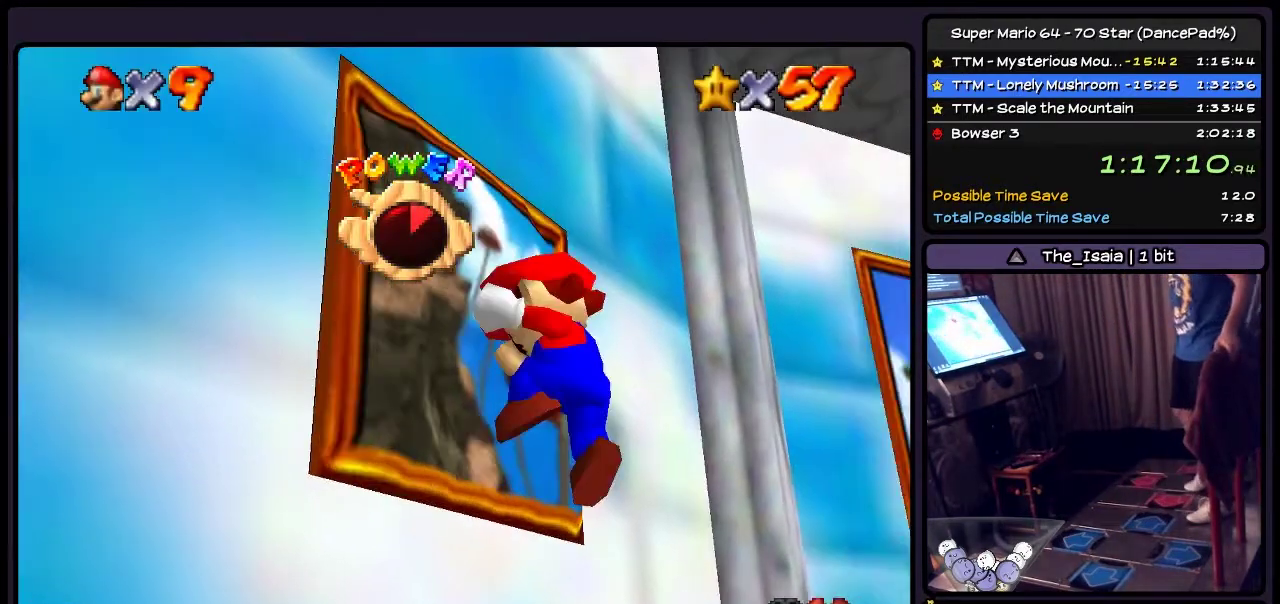
{"buttons": [], "events": [[34, "A", "up"]]}
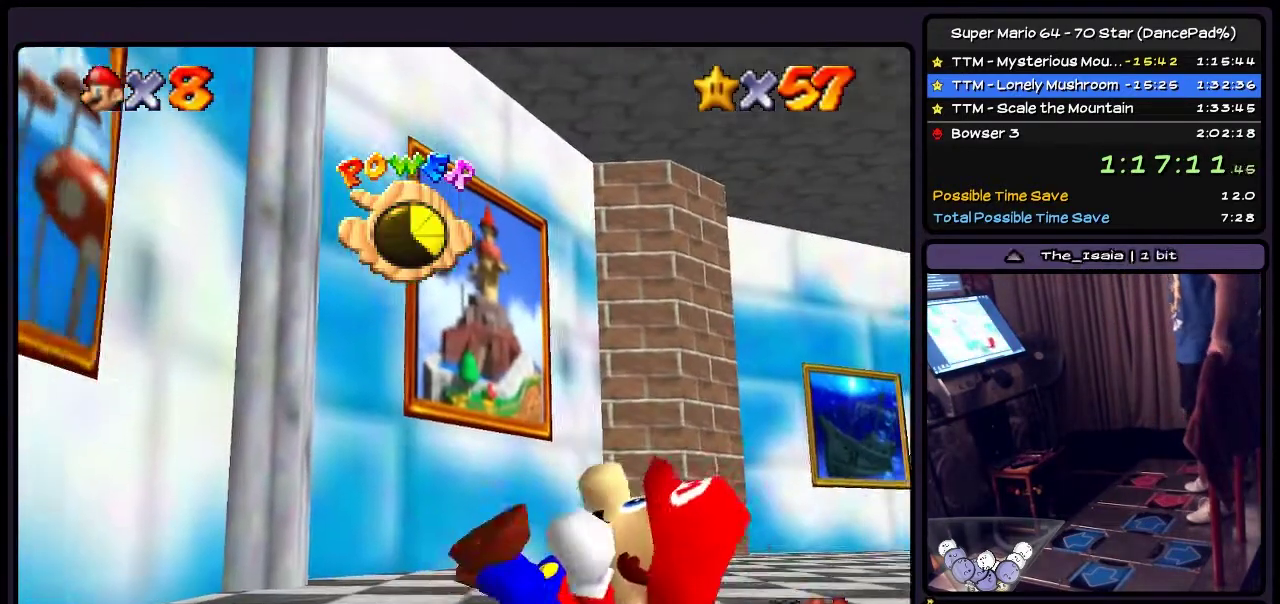
{"buttons": [], "events": []}
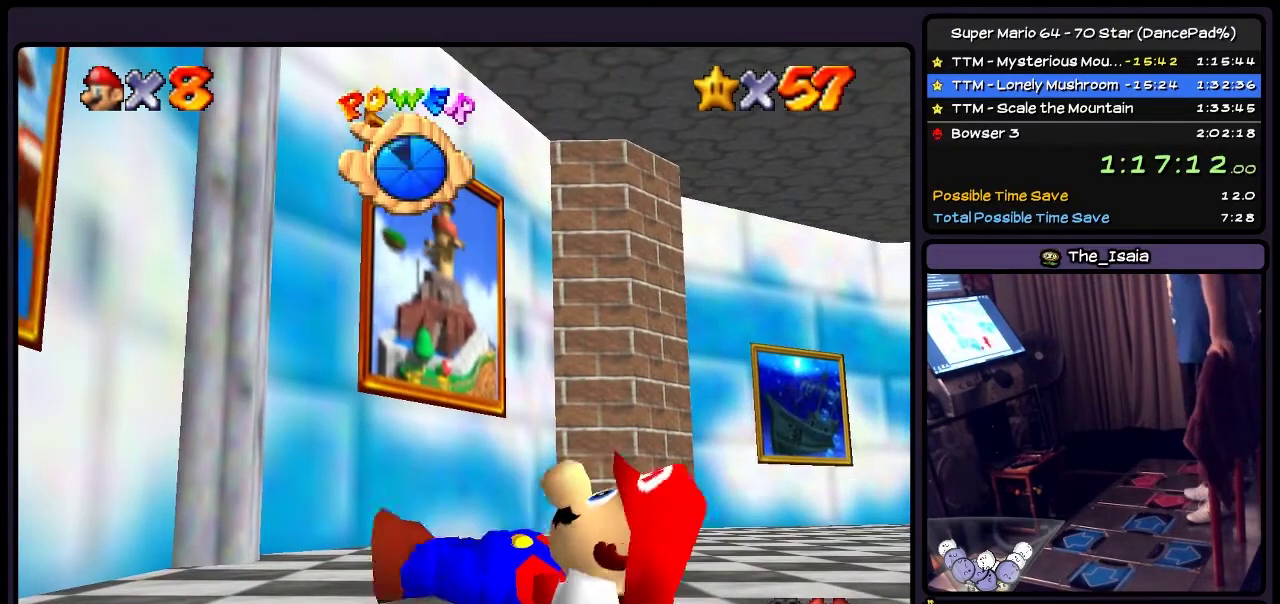
{"buttons": [], "events": []}
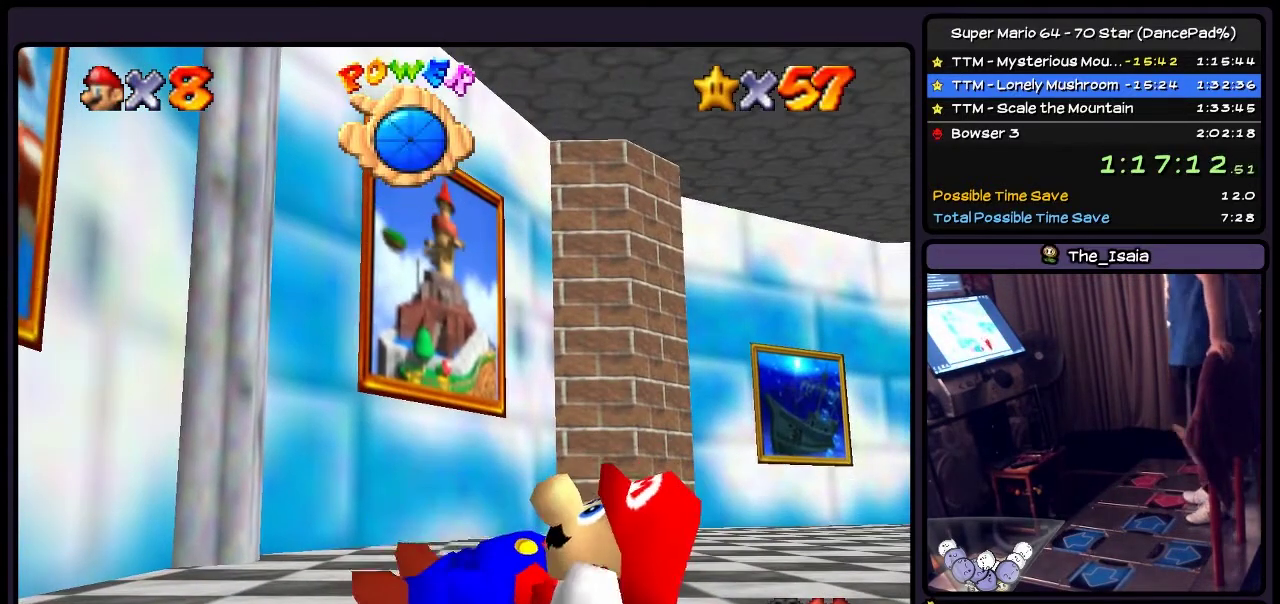
{"buttons": [], "events": []}
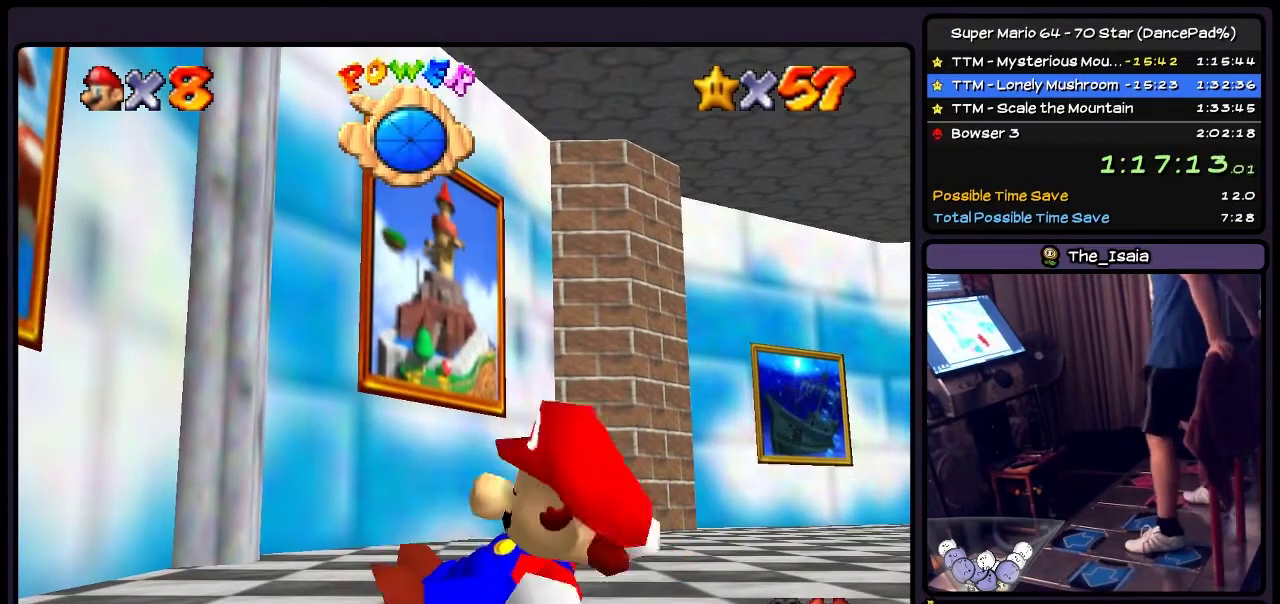
{"buttons": [], "events": []}
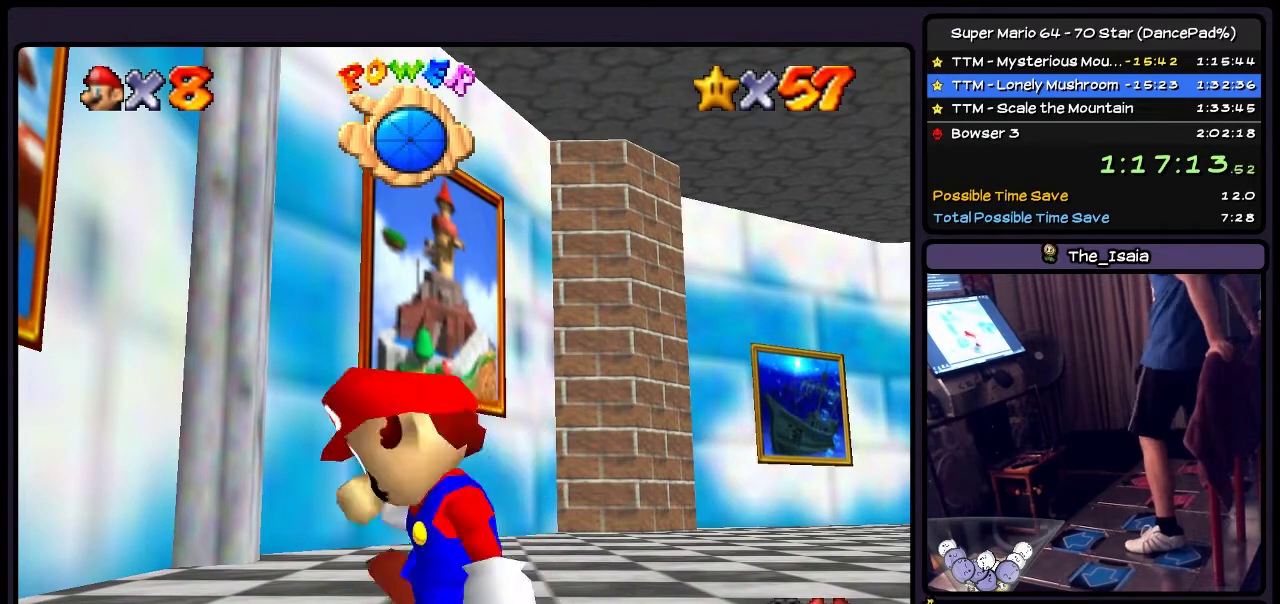
{"buttons": [], "events": []}
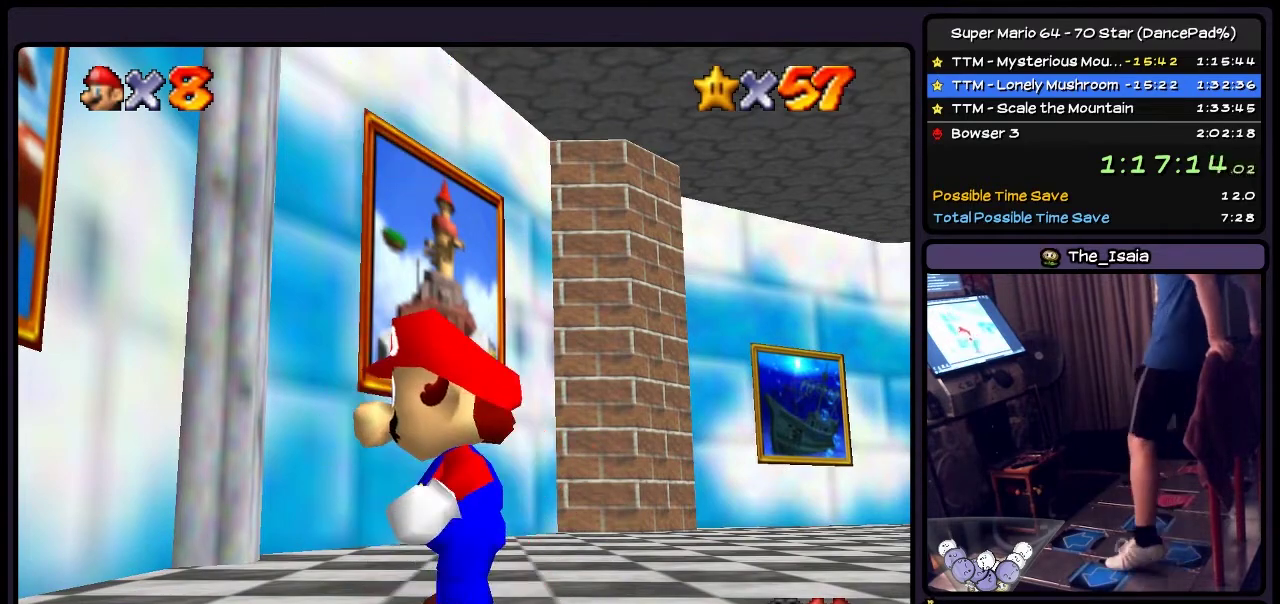
{"buttons": ["A", "DPAD_LEFT"], "events": [[101, "DPAD_LEFT", "down"], [434, "A", "down"]]}
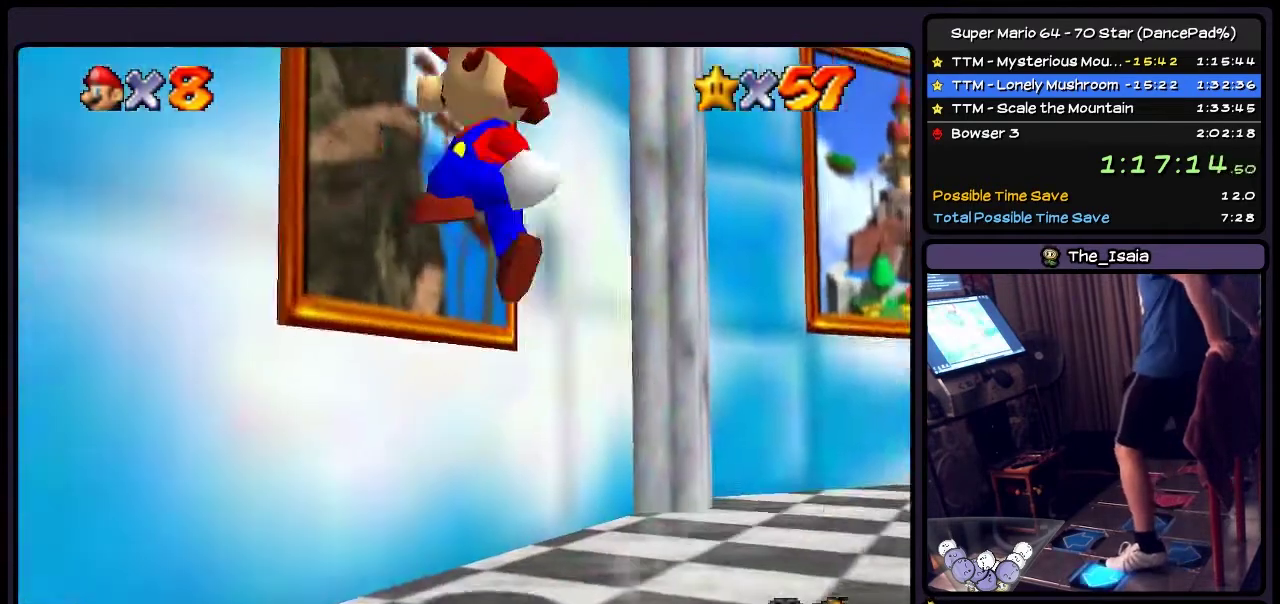
{"buttons": ["DPAD_LEFT"], "events": [[167, "A", "up"]]}
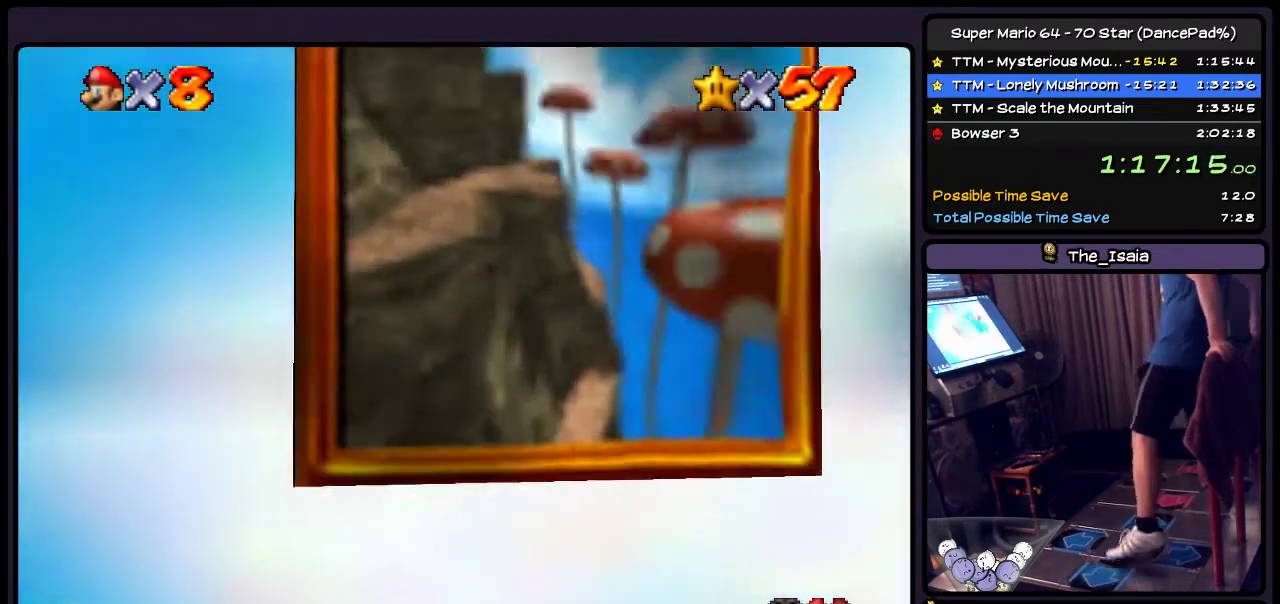
{"buttons": [], "events": [[67, "DPAD_LEFT", "up"]]}
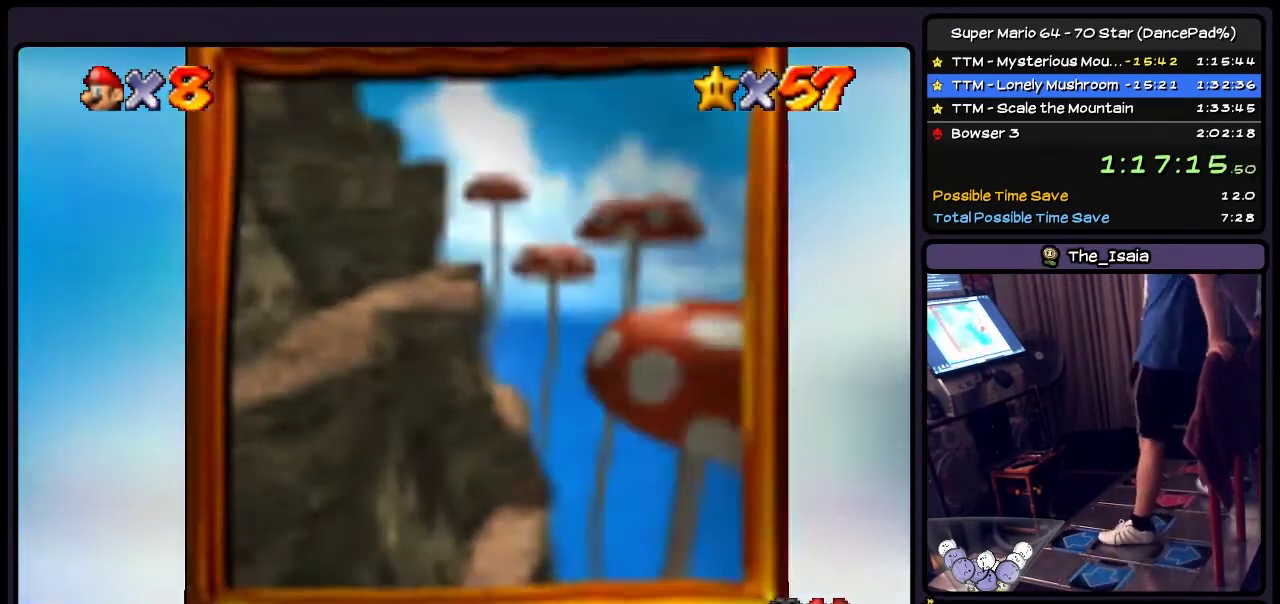
{"buttons": [], "events": []}
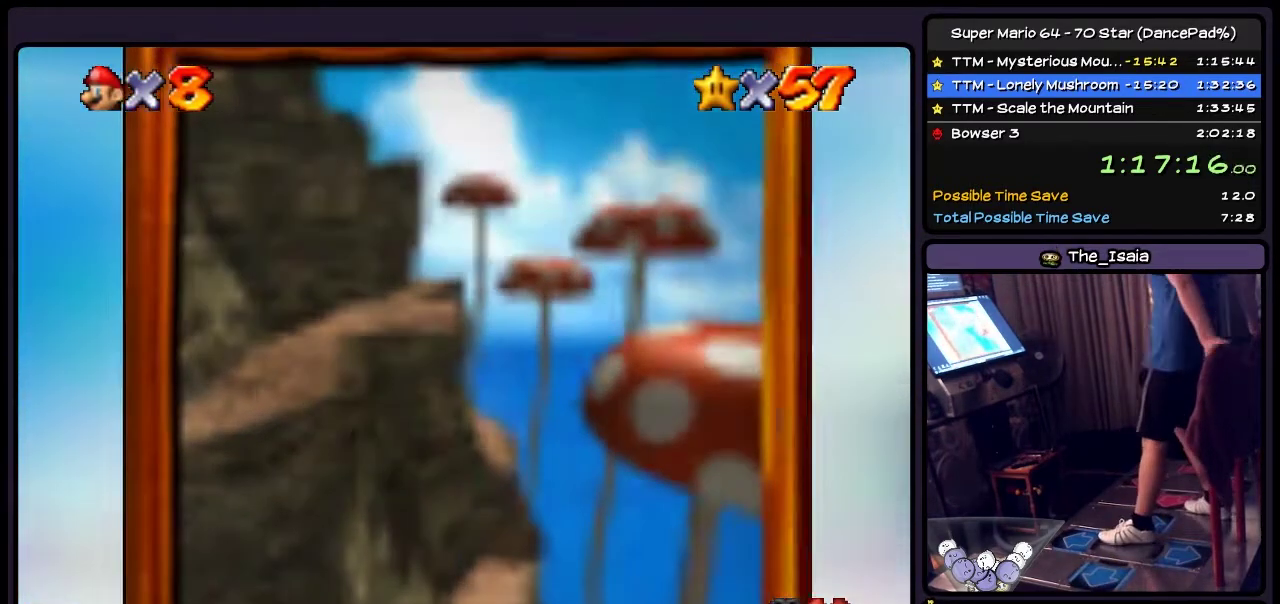
{"buttons": [], "events": []}
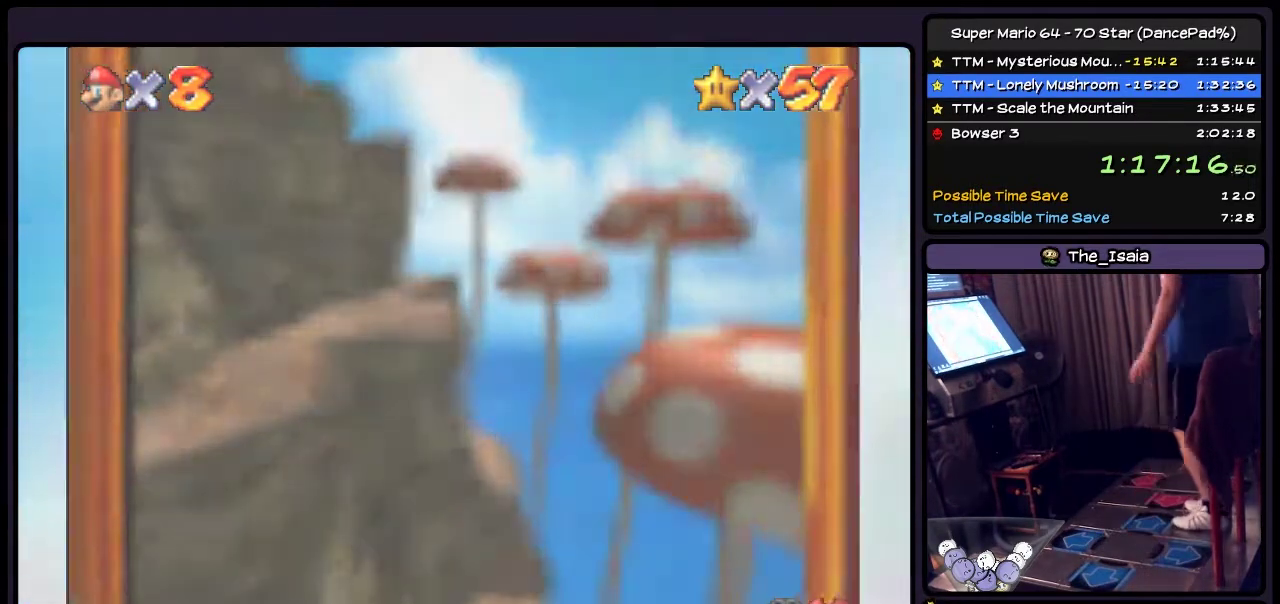
{"buttons": [], "events": []}
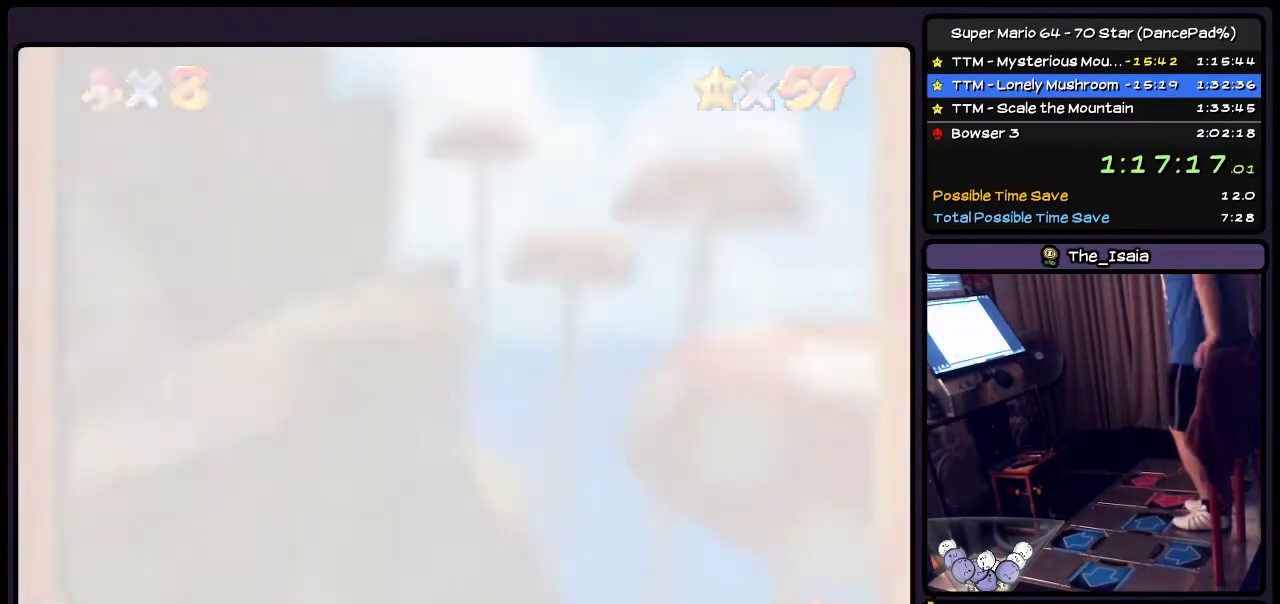
{"buttons": [], "events": []}
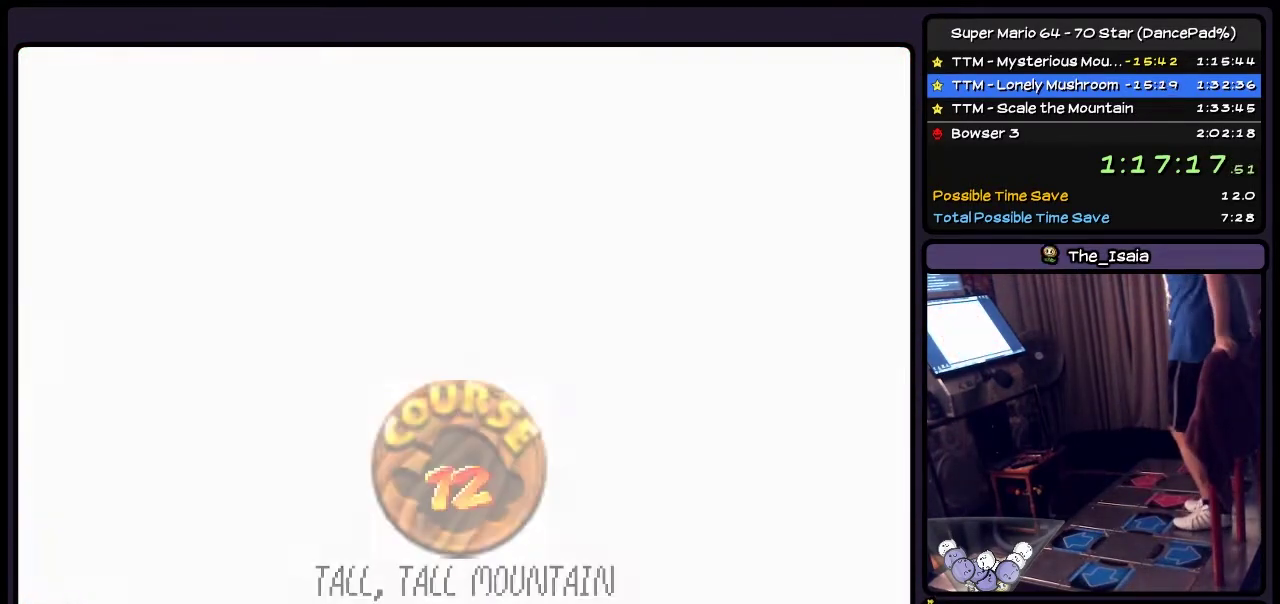
{"buttons": ["A"], "events": [[500, "A", "down"]]}
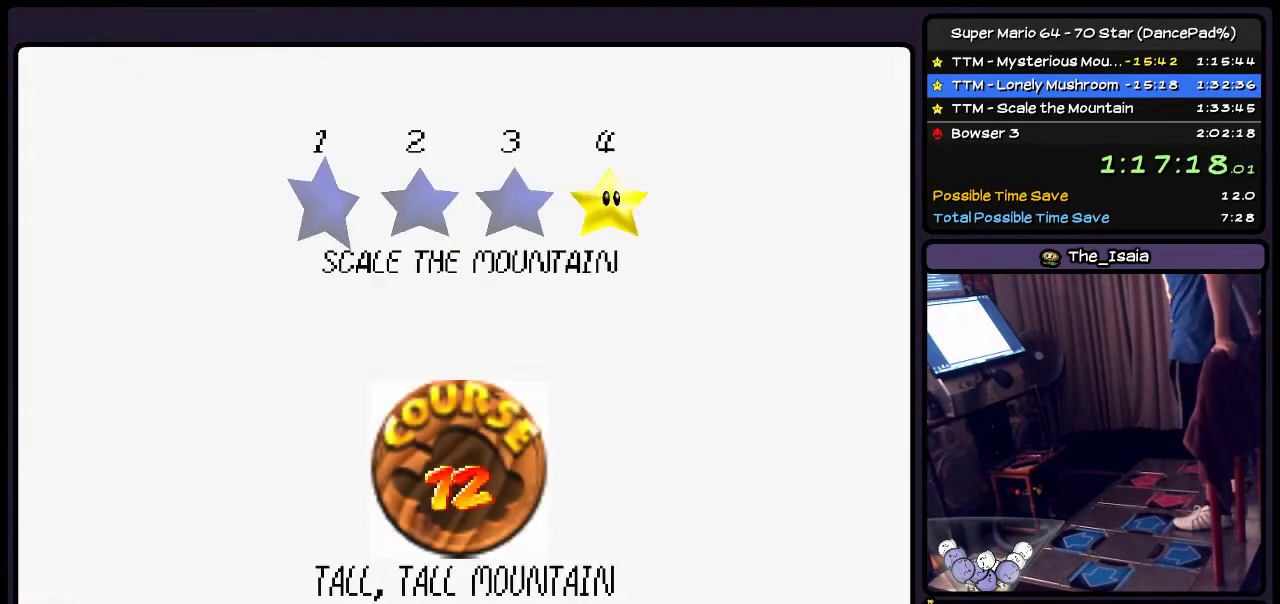
{"buttons": ["A"], "events": [[301, "A", "up"], [434, "A", "down"]]}
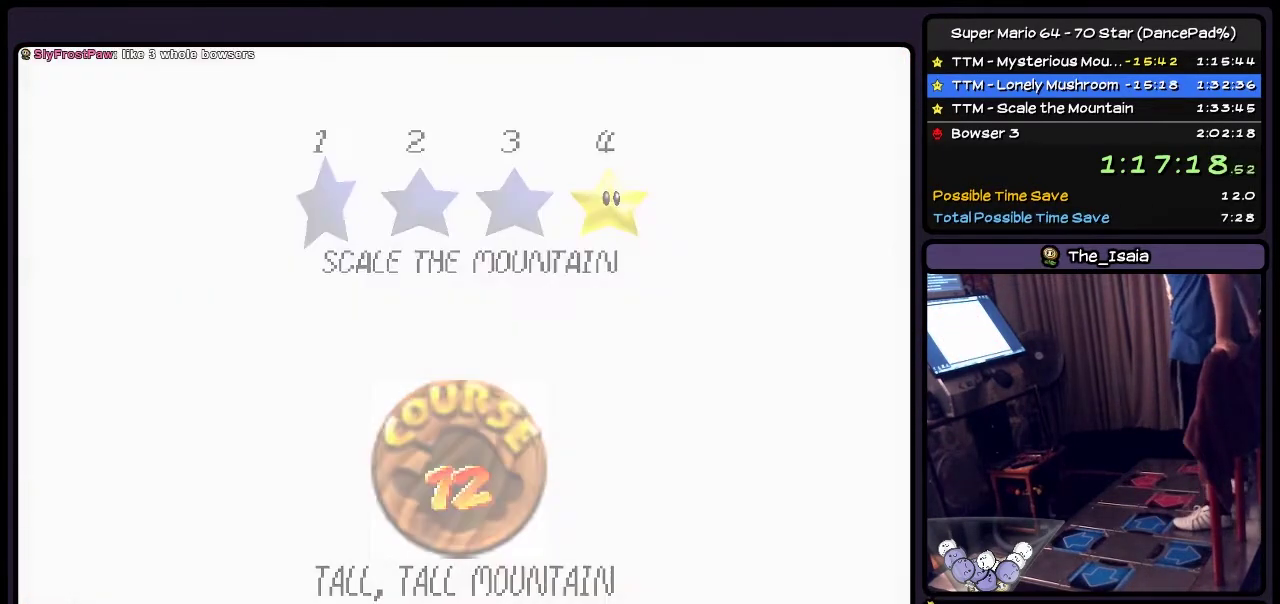
{"buttons": ["A"], "events": []}
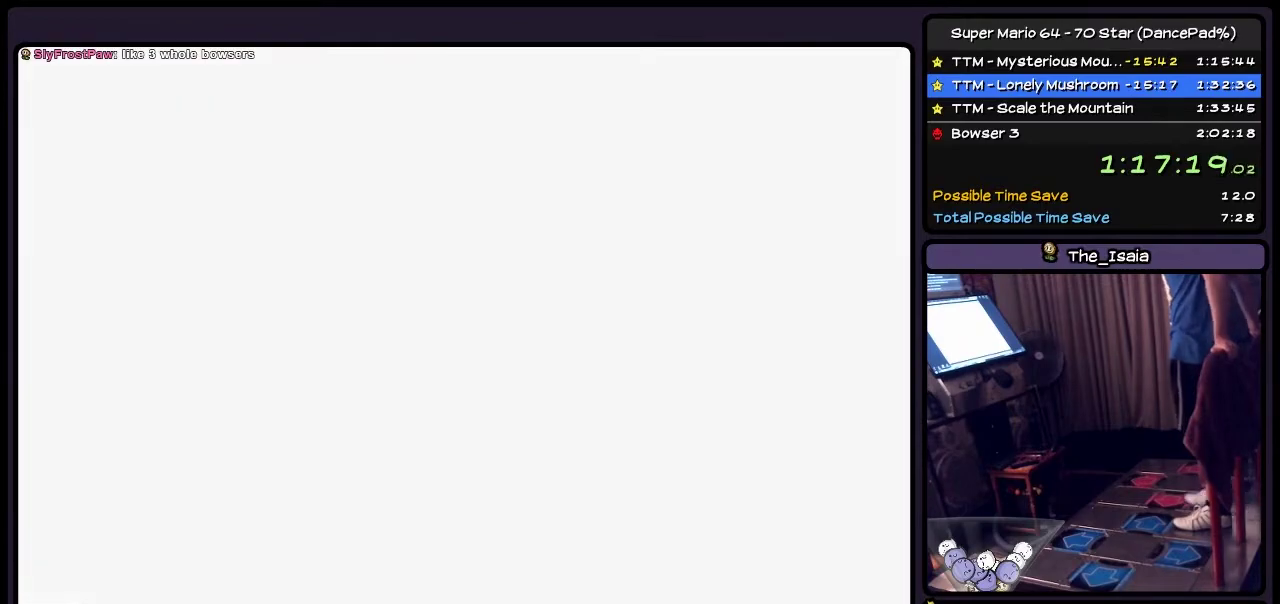
{"buttons": [], "events": [[100, "A", "up"]]}
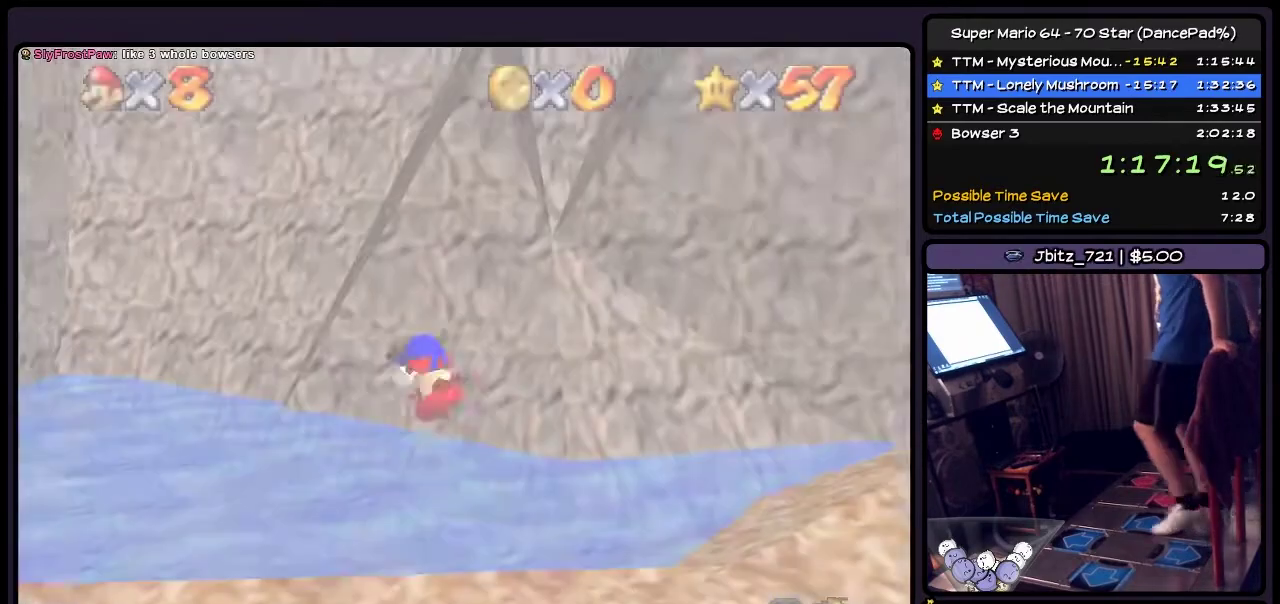
{"buttons": [], "events": []}
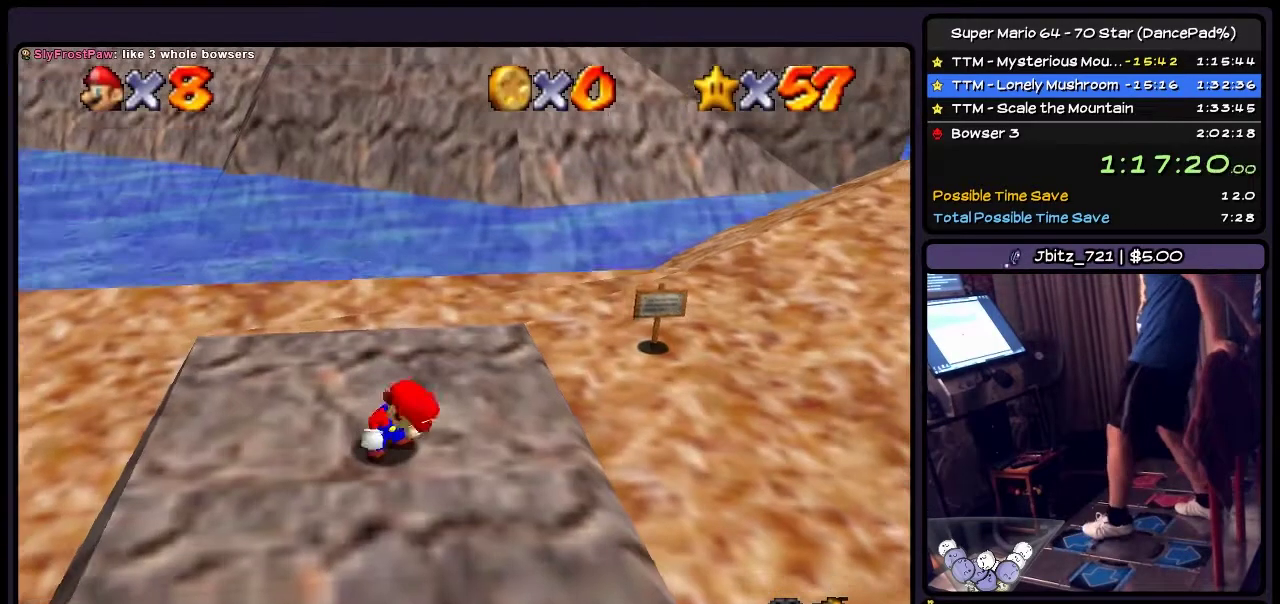
{"buttons": ["DPAD_UP"], "events": [[101, "DPAD_UP", "down"]]}
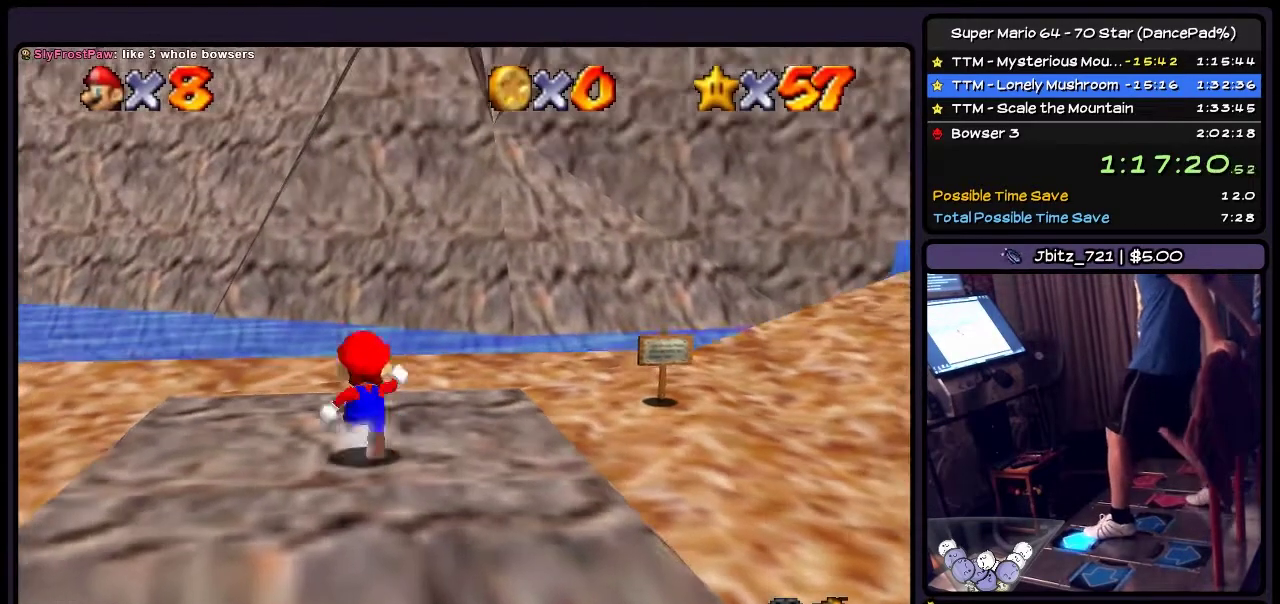
{"buttons": ["DPAD_UP"], "events": []}
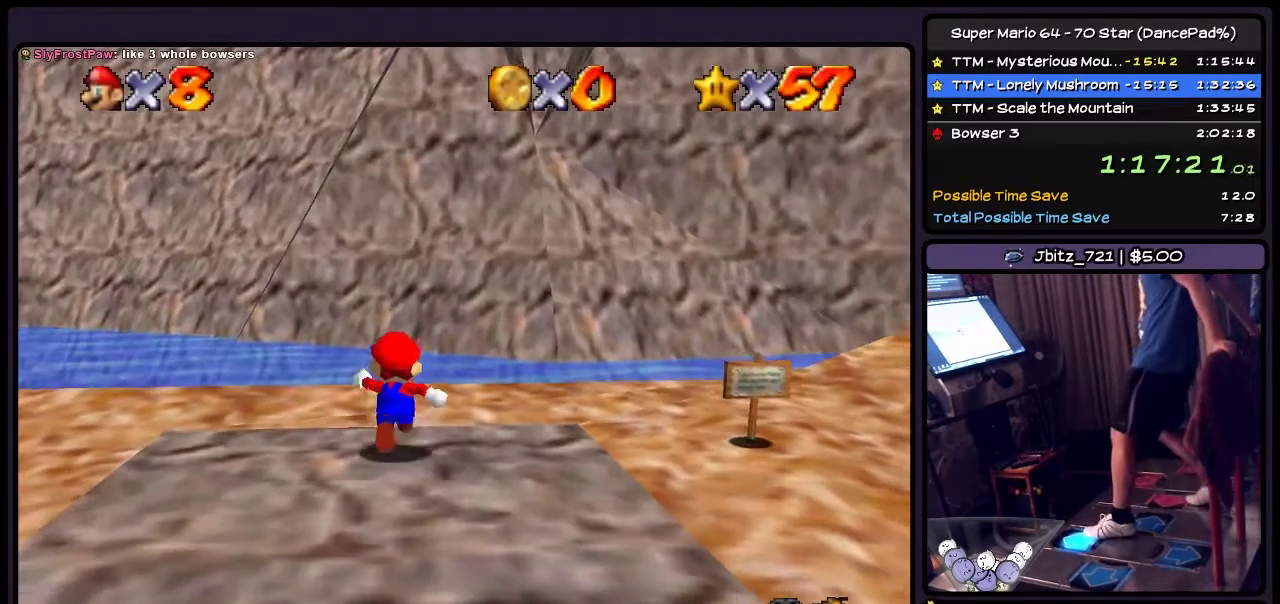
{"buttons": ["Z", "DPAD_UP"], "events": [[501, "Z", "down"]]}
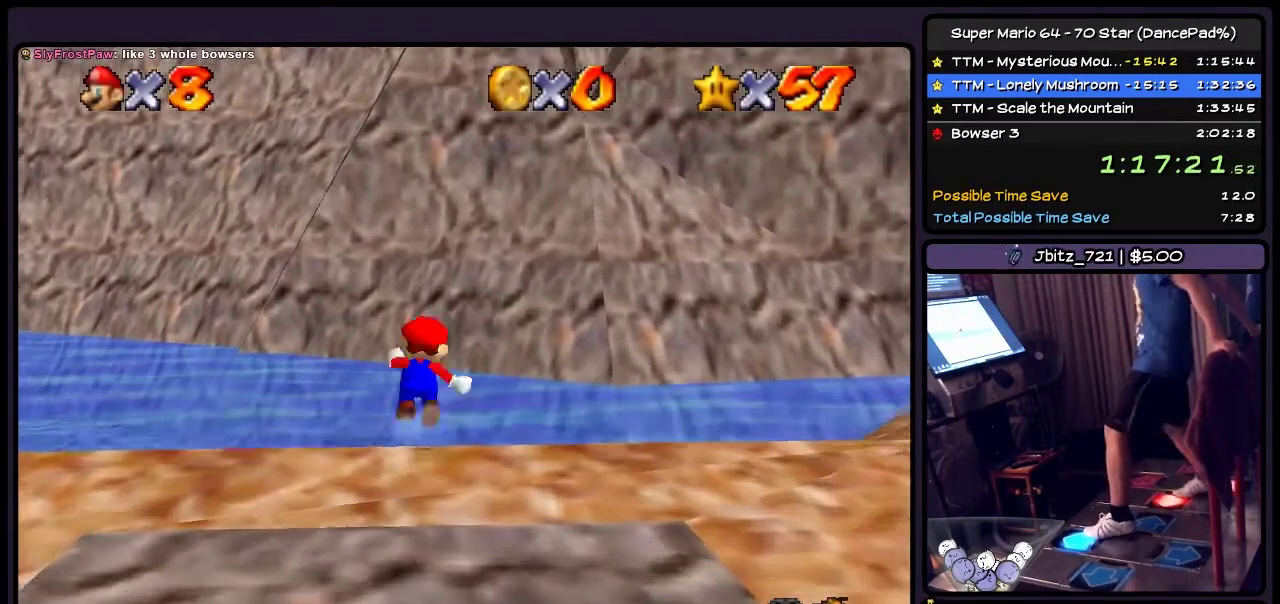
{"buttons": ["Z", "DPAD_UP"], "events": [[167, "A", "down"], [334, "A", "up"]]}
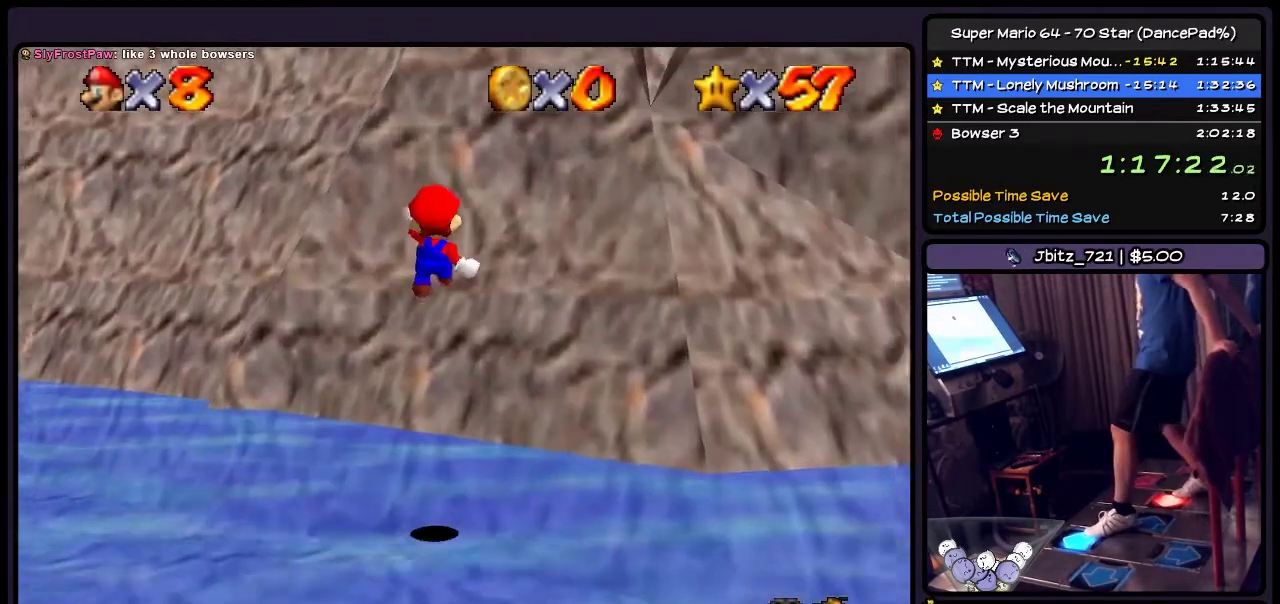
{"buttons": ["DPAD_UP"], "events": [[334, "Z", "up"]]}
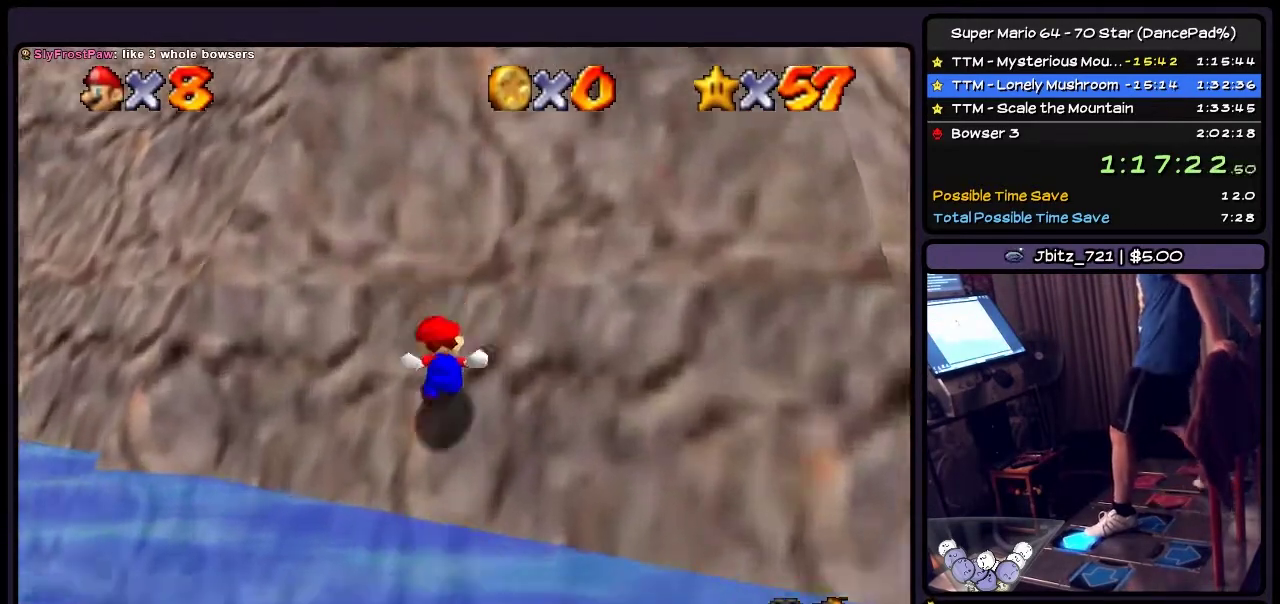
{"buttons": ["A", "DPAD_UP"], "events": [[167, "A", "down"]]}
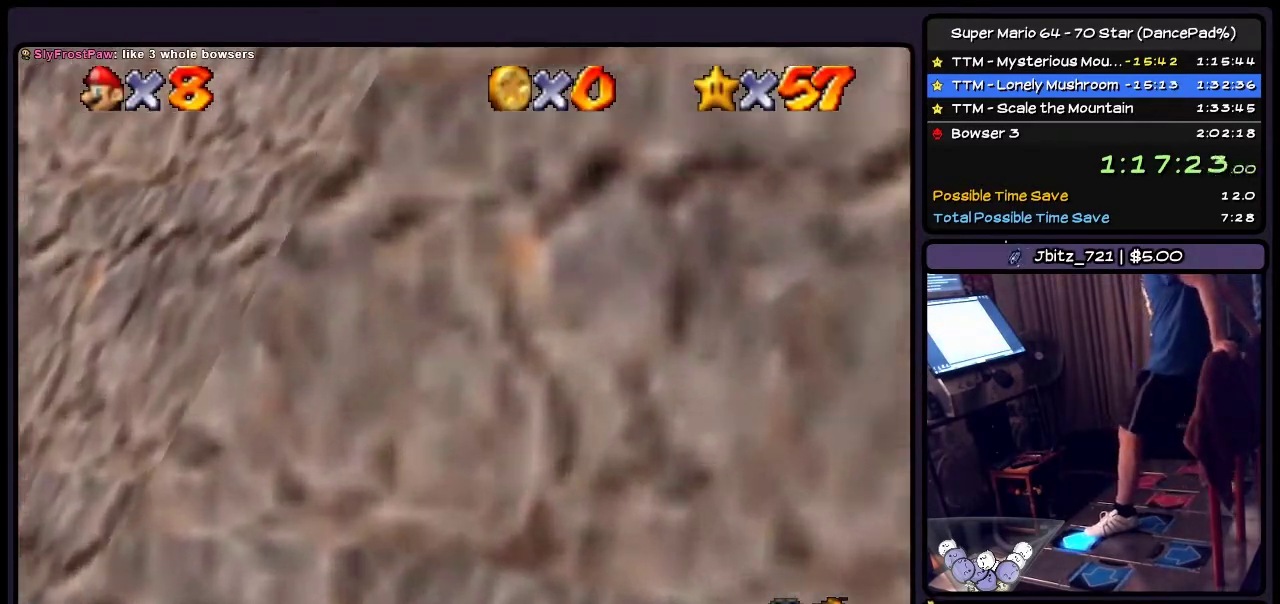
{"buttons": ["DPAD_RIGHT"], "events": [[134, "A", "up"], [267, "DPAD_RIGHT", "down"], [367, "DPAD_UP", "up"]]}